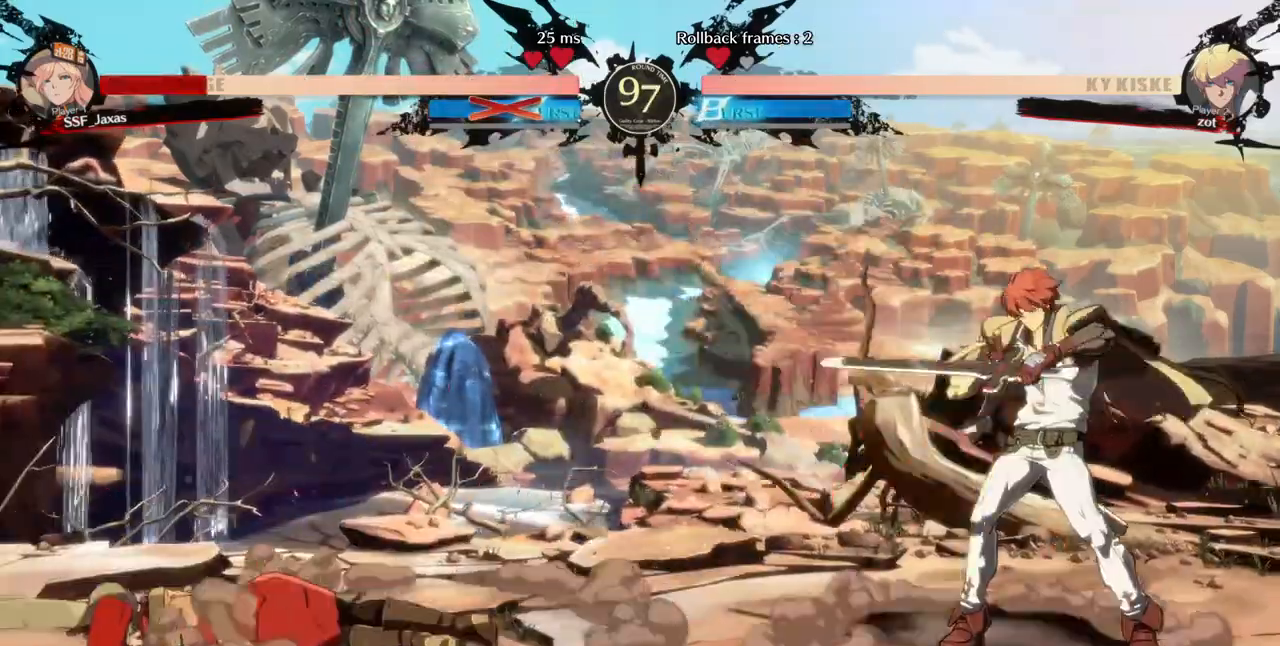
Gameplay with a controller (arcade stick); each line is a JSON object with the inputs held at the frame after it (dt_ms = milliseconds from this image to that frame). "events" lists button and stick changes between this image and that frame as [ms after this image, input, new state], when the widget could be followed in between. Not read: L3 R3 SELECT other_buttons.
{"dt_ms": 520, "buttons": ["DPAD_DOWN", "DPAD_LEFT"], "events": []}
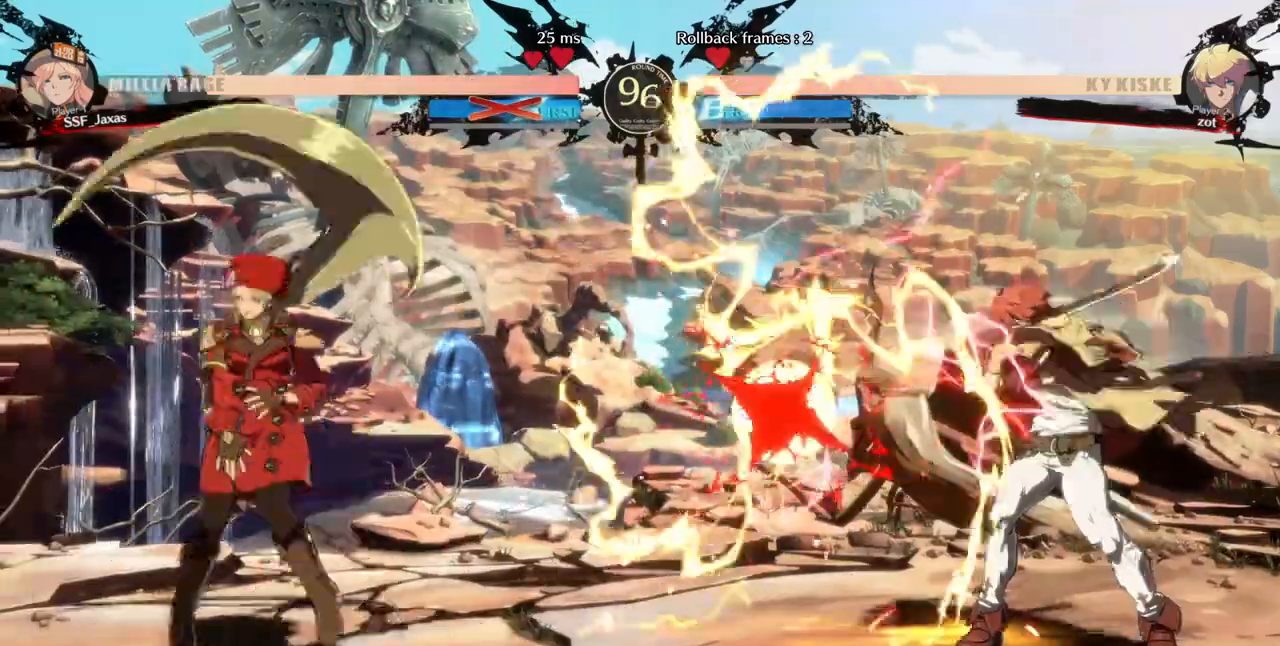
{"dt_ms": 1000, "buttons": ["DPAD_LEFT"]}
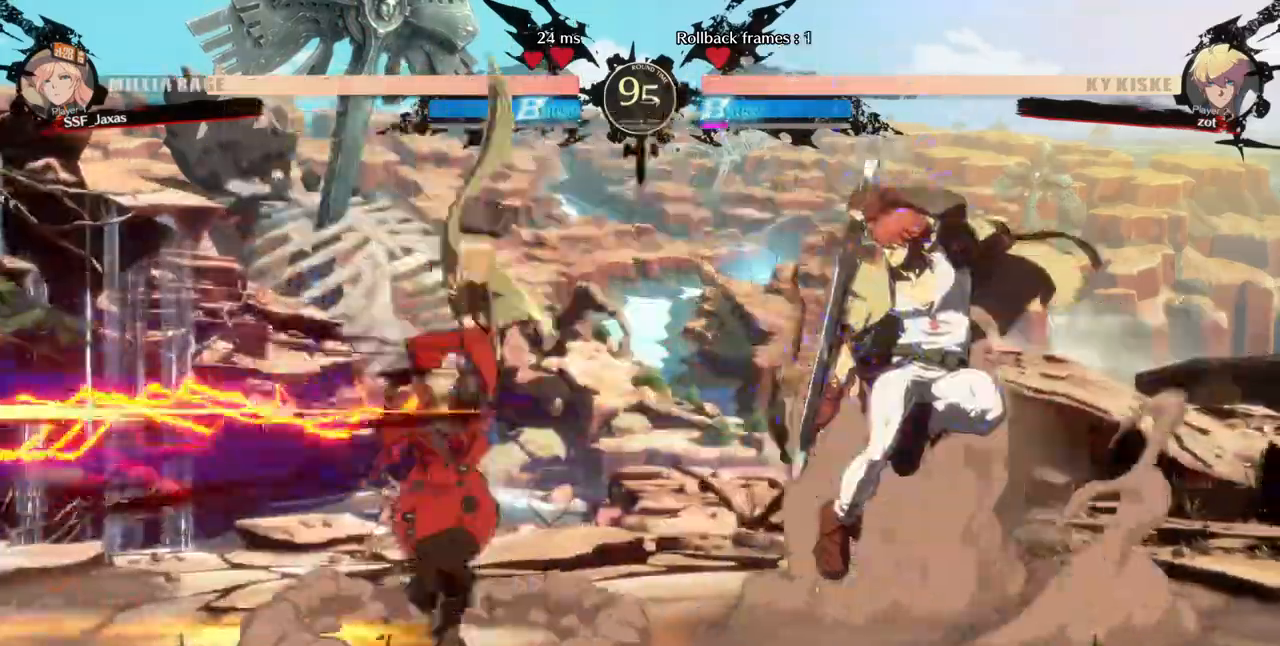
{"dt_ms": 480, "buttons": ["DPAD_LEFT"], "events": [[80, "DPAD_LEFT", "up"], [200, "DPAD_RIGHT", "down"], [280, "DPAD_DOWN", "down"], [280, "DPAD_LEFT", "down"], [280, "DPAD_RIGHT", "up"], [280, "SQUARE", "down"], [280, "TRIANGLE", "down"], [360, "DPAD_DOWN", "up"], [360, "SQUARE", "up"], [360, "TRIANGLE", "up"]]}
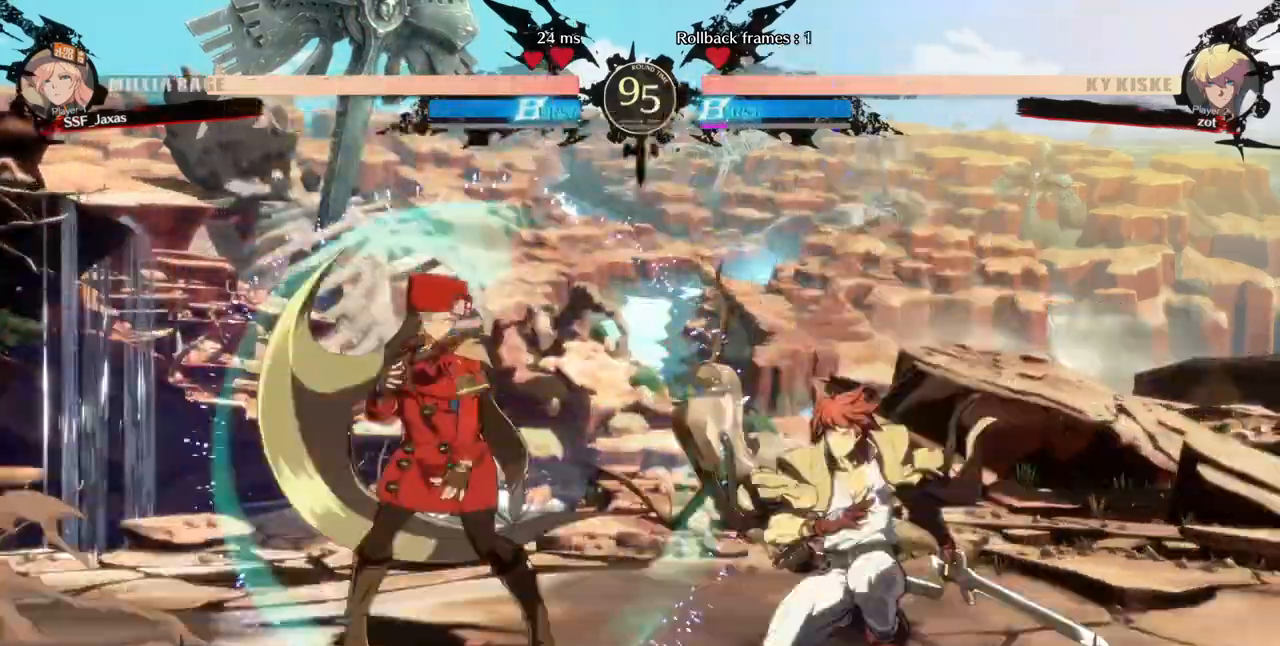
{"dt_ms": 520, "buttons": ["DPAD_LEFT"], "events": []}
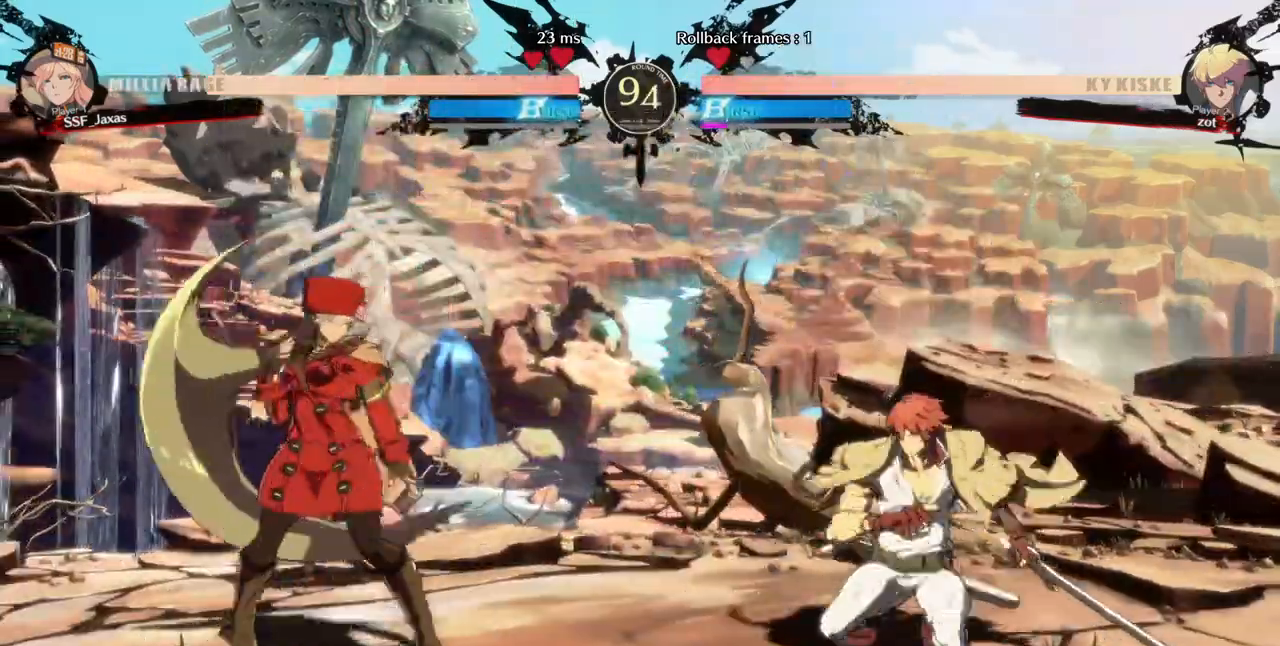
{"dt_ms": 480, "buttons": ["DPAD_RIGHT"], "events": [[480, "DPAD_LEFT", "up"], [480, "DPAD_RIGHT", "down"]]}
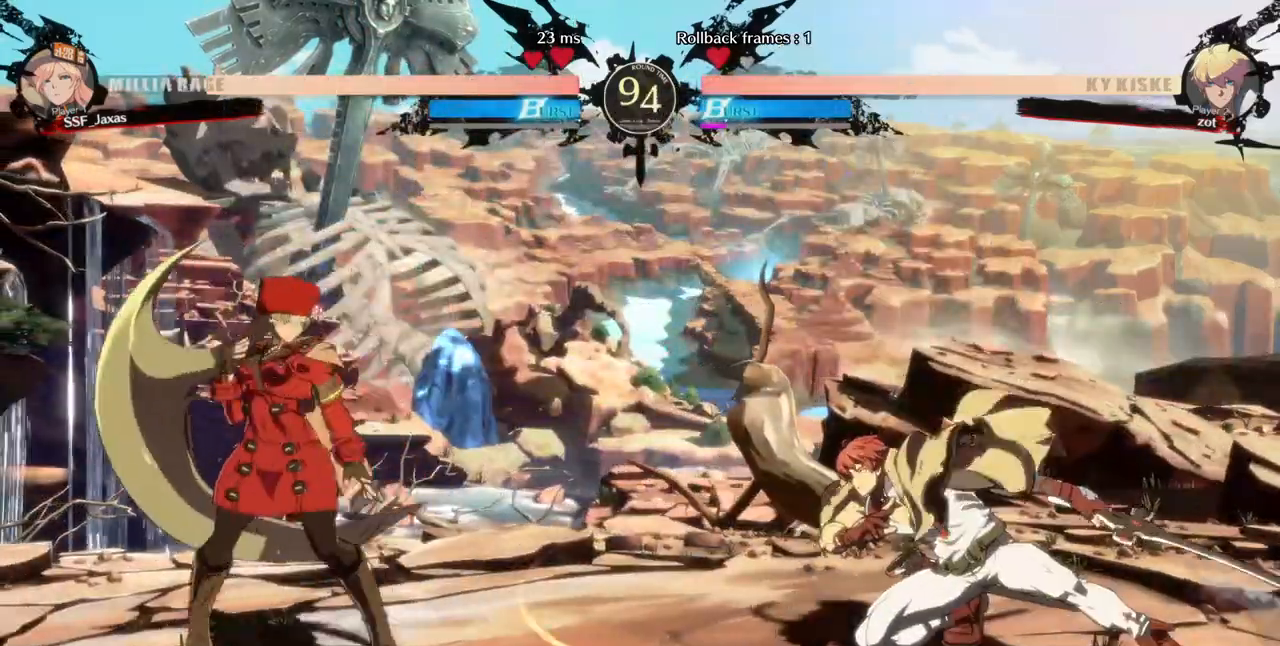
{"dt_ms": 520, "buttons": [], "events": [[360, "DPAD_DOWN", "down"], [360, "DPAD_RIGHT", "up"], [400, "R2", "down"], [480, "DPAD_DOWN", "up"], [480, "R2", "up"]]}
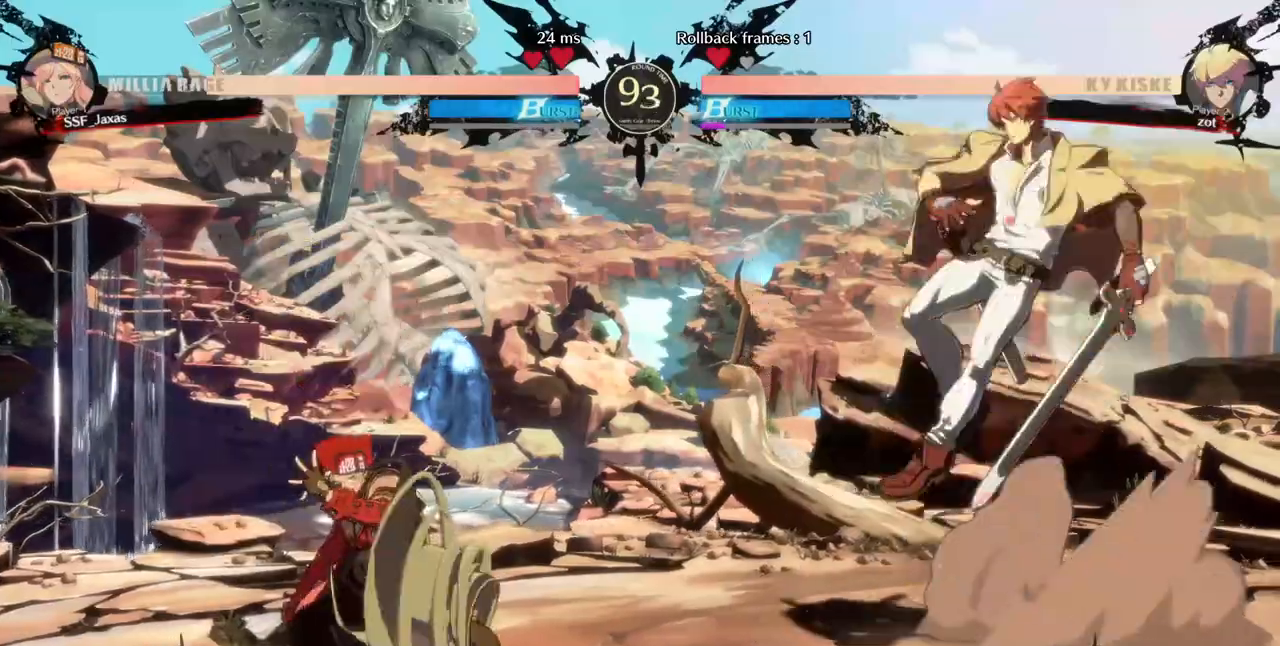
{"dt_ms": 480, "buttons": [], "events": []}
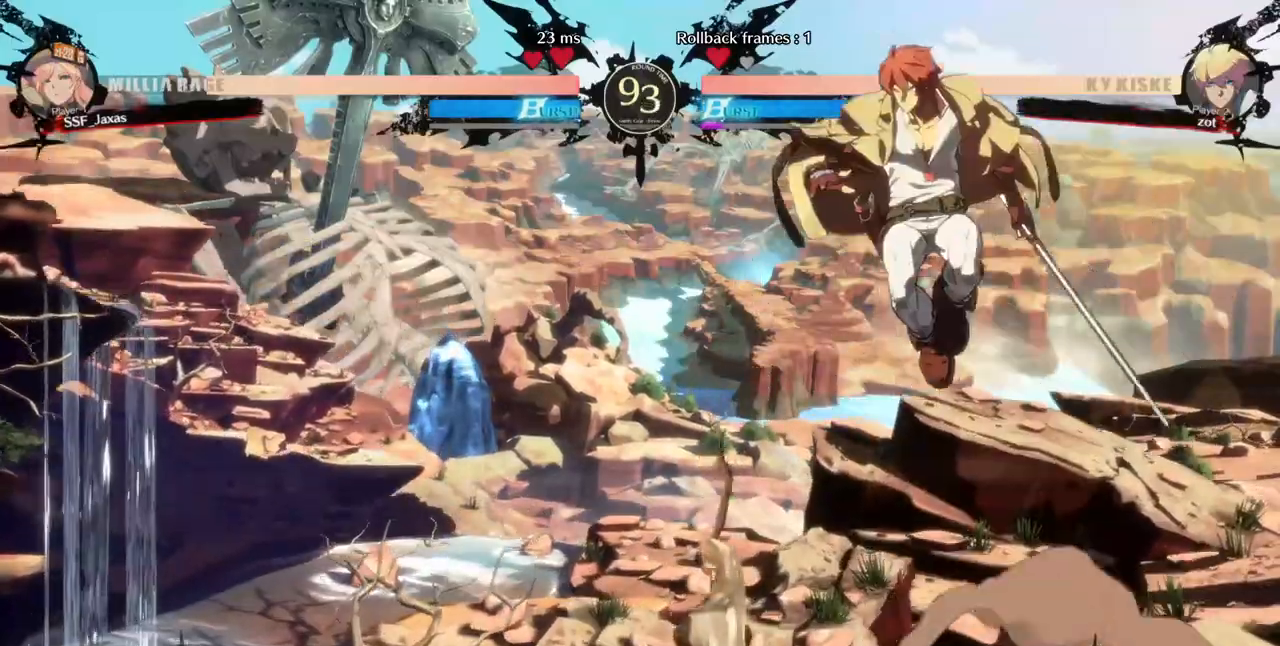
{"dt_ms": 520, "buttons": ["DPAD_RIGHT"], "events": [[80, "DPAD_LEFT", "down"], [280, "DPAD_LEFT", "up"], [440, "DPAD_RIGHT", "down"]]}
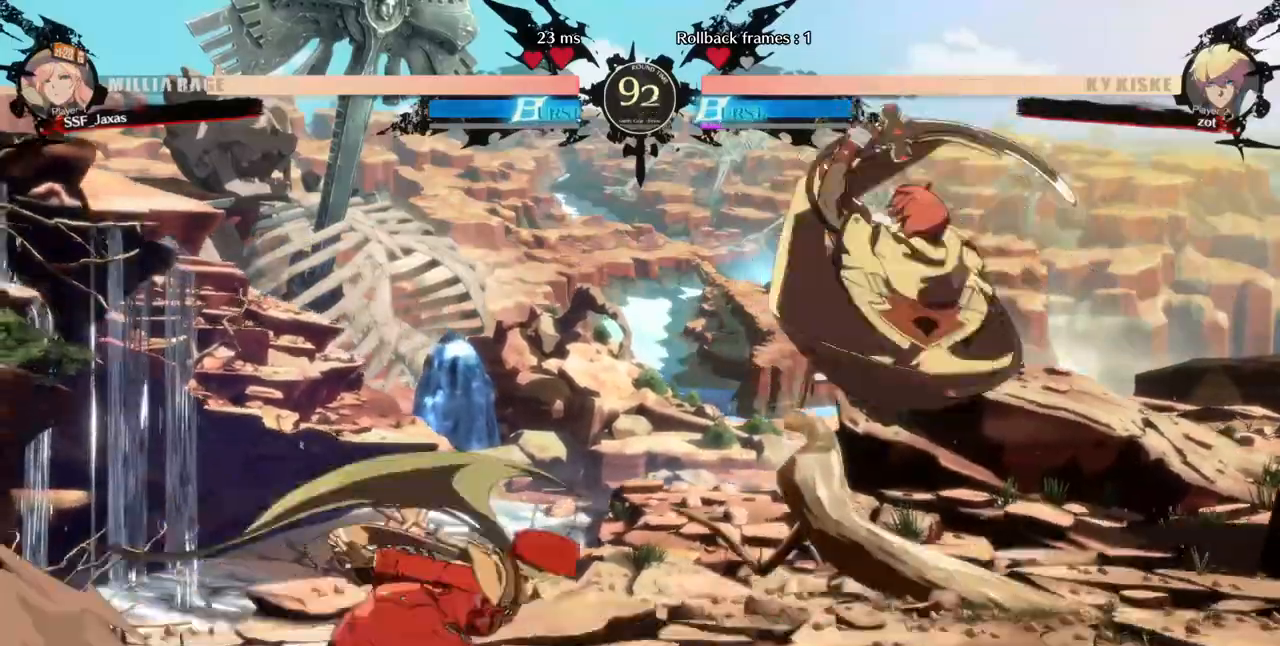
{"dt_ms": 480, "buttons": ["DPAD_DOWN", "DPAD_LEFT"], "events": [[120, "DPAD_RIGHT", "up"], [160, "CROSS", "down"], [280, "CROSS", "up"], [480, "DPAD_DOWN", "down"], [480, "DPAD_LEFT", "down"]]}
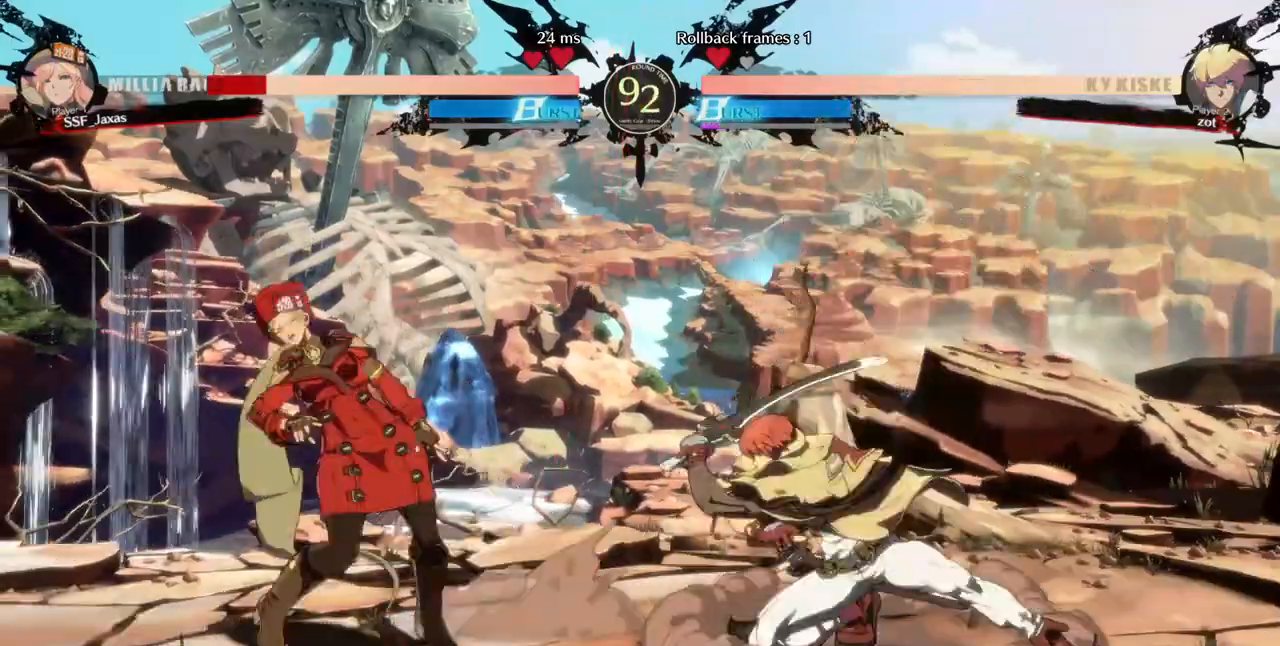
{"dt_ms": 520, "buttons": ["DPAD_LEFT"], "events": [[160, "DPAD_DOWN", "up"], [160, "DPAD_UP", "down"], [200, "DPAD_LEFT", "up"], [200, "L1", "down"], [240, "DPAD_UP", "up"], [280, "L1", "up"], [480, "DPAD_LEFT", "down"]]}
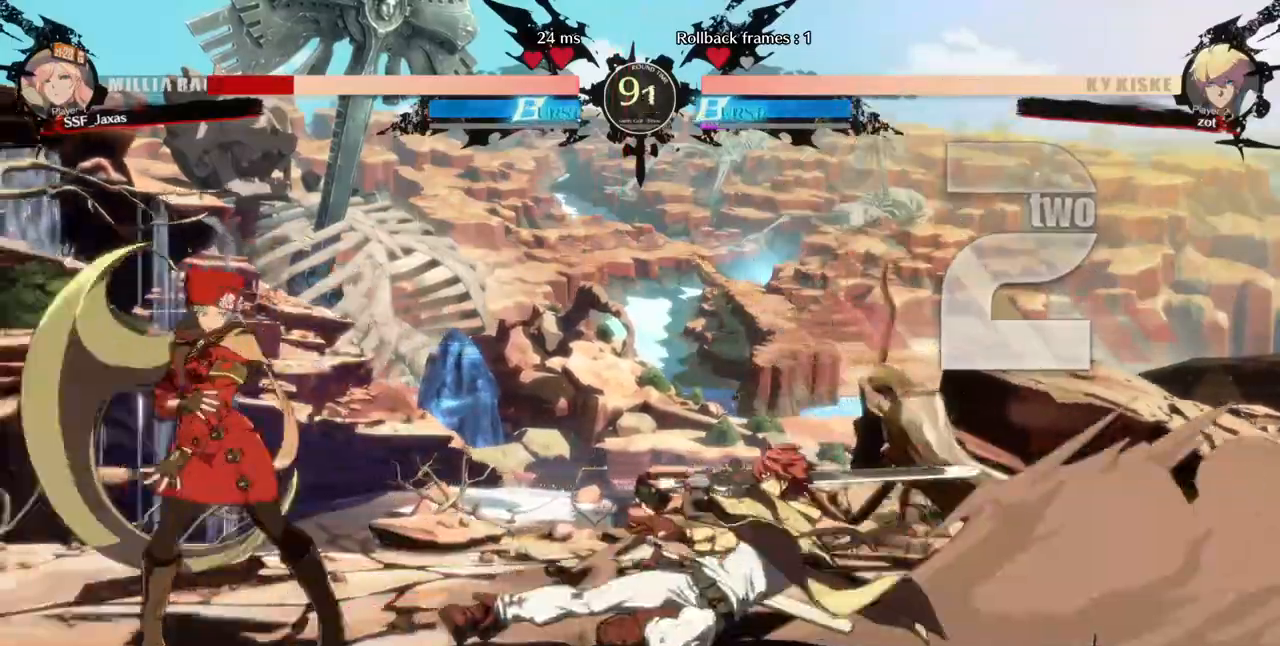
{"dt_ms": 480, "buttons": ["DPAD_RIGHT"], "events": [[120, "DPAD_DOWN", "down"], [360, "DPAD_DOWN", "up"], [360, "DPAD_LEFT", "up"], [480, "DPAD_RIGHT", "down"]]}
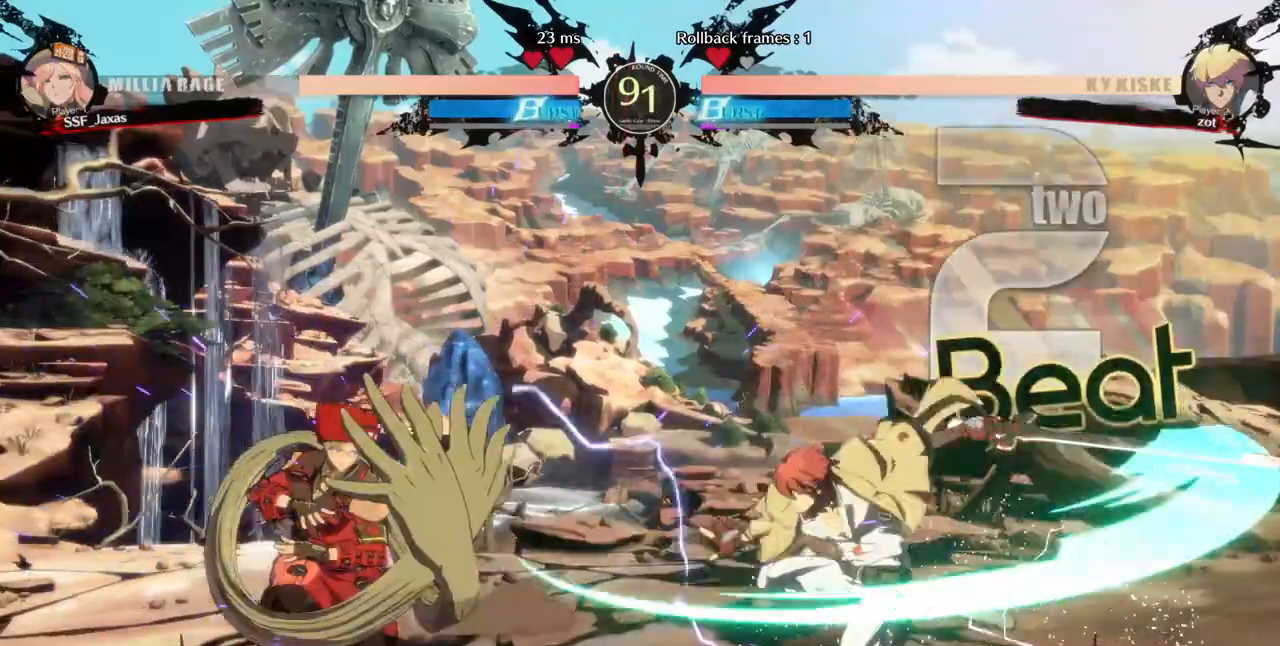
{"dt_ms": 520, "buttons": ["DPAD_RIGHT"], "events": [[80, "DPAD_RIGHT", "up"], [160, "DPAD_RIGHT", "down"]]}
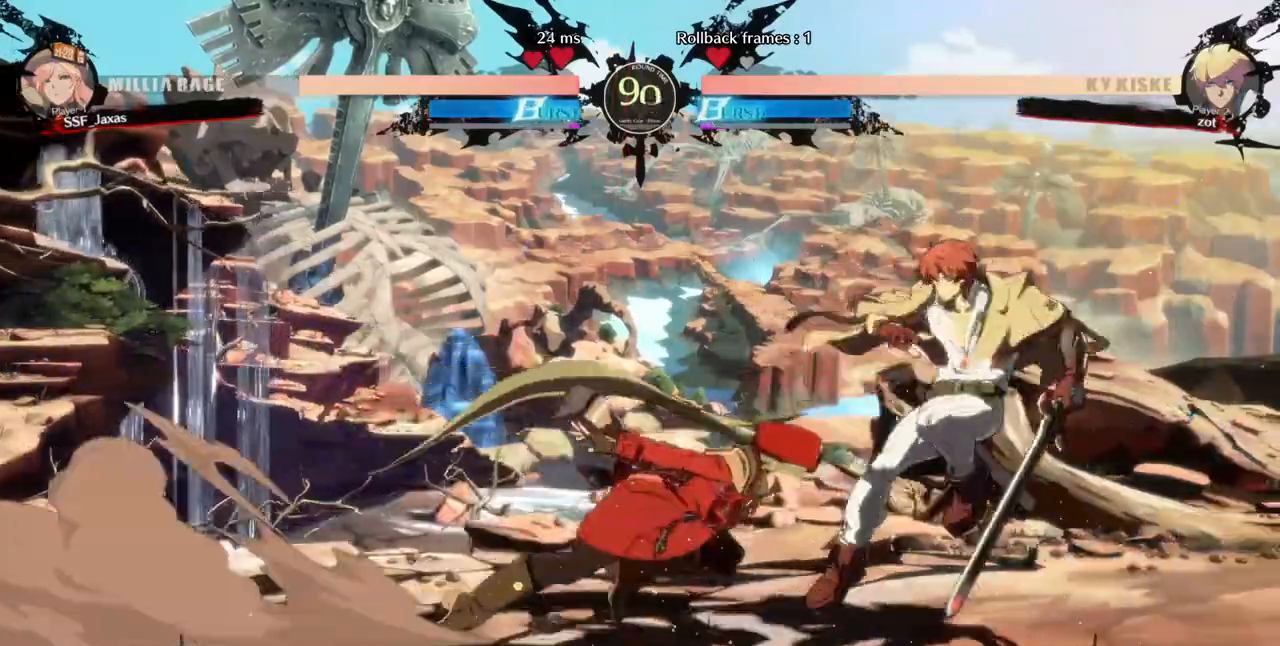
{"dt_ms": 480, "buttons": [], "events": [[80, "DPAD_RIGHT", "up"], [160, "SQUARE", "down"], [280, "SQUARE", "up"]]}
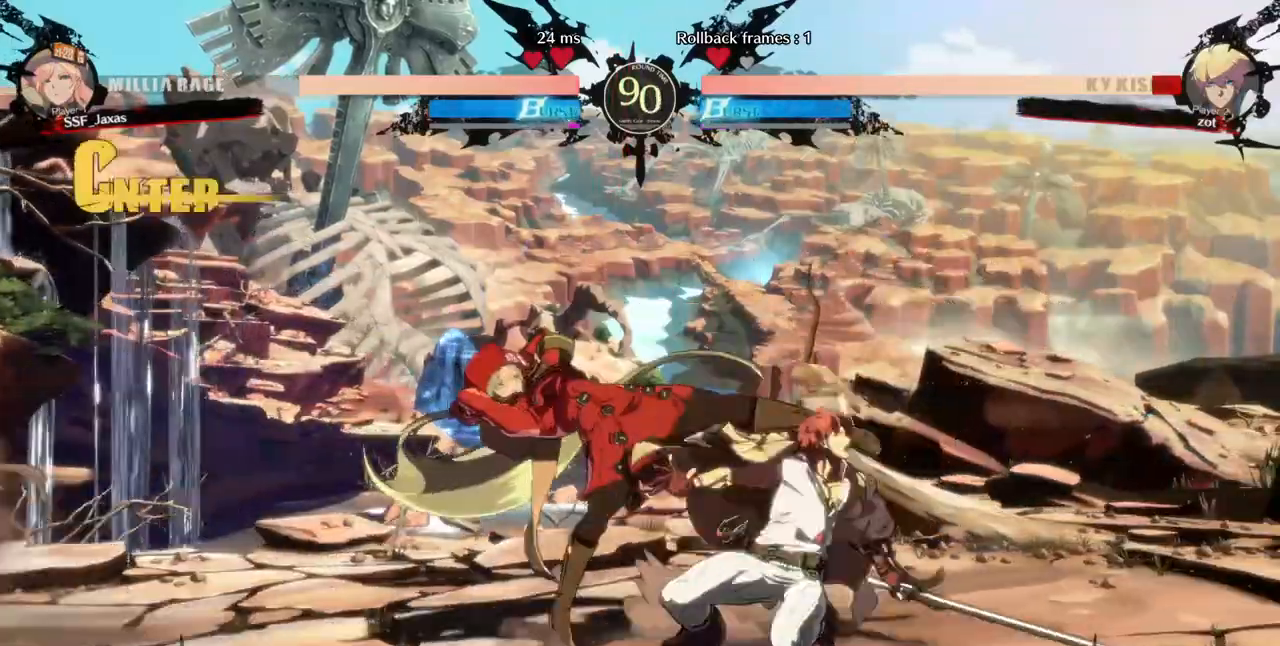
{"dt_ms": 520, "buttons": [], "events": [[40, "SQUARE", "down"], [200, "DPAD_DOWN", "down"], [200, "SQUARE", "up"], [280, "R2", "down"], [400, "DPAD_DOWN", "up"], [400, "R2", "up"]]}
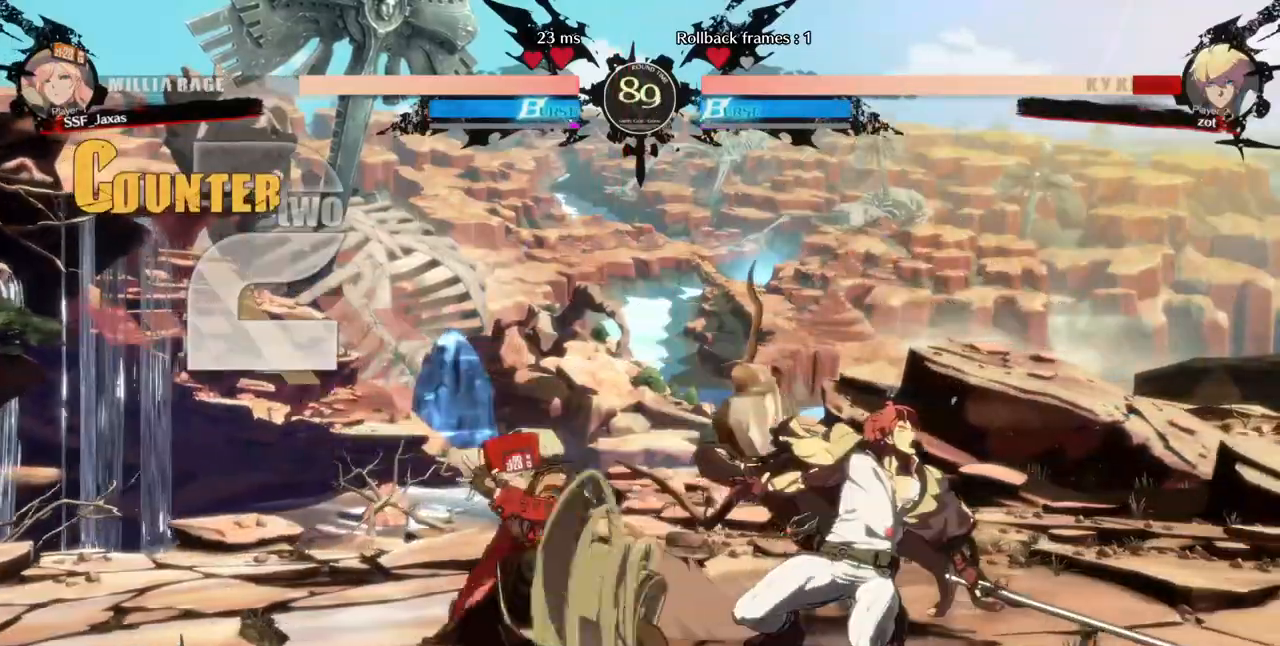
{"dt_ms": 480, "buttons": [], "events": [[200, "DPAD_DOWN", "down"], [280, "DPAD_DOWN", "up"], [280, "DPAD_RIGHT", "down"], [280, "R1", "down"], [400, "DPAD_RIGHT", "up"], [480, "R1", "up"]]}
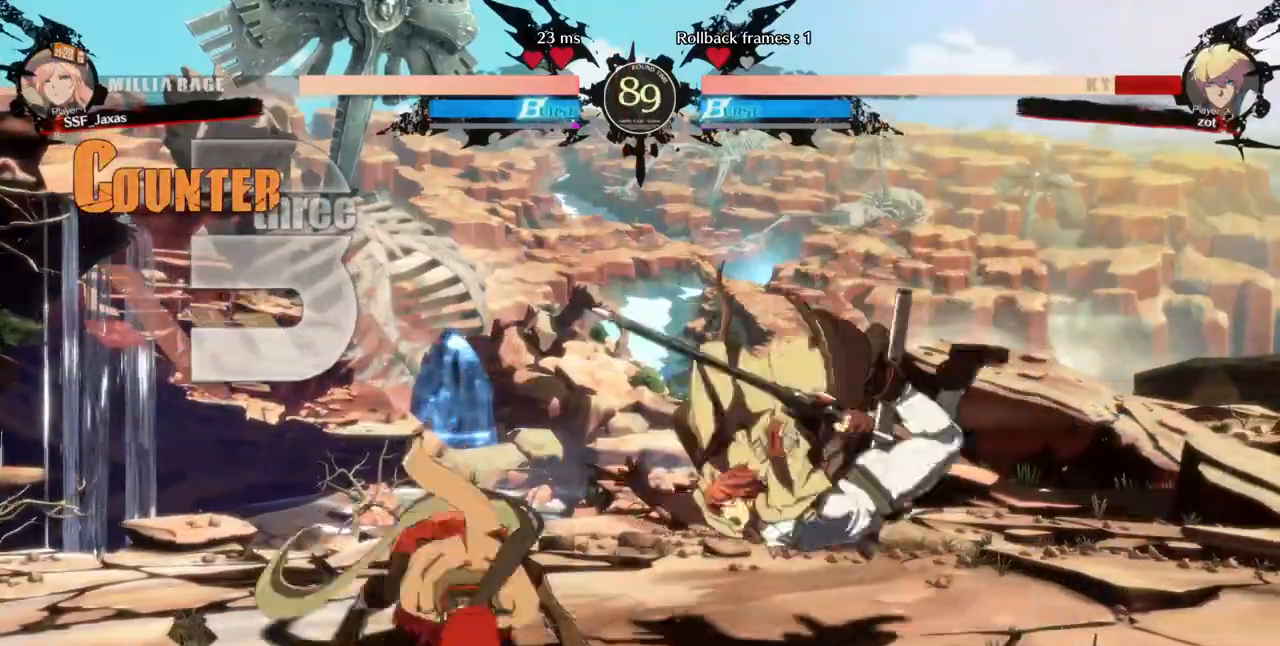
{"dt_ms": 520, "buttons": []}
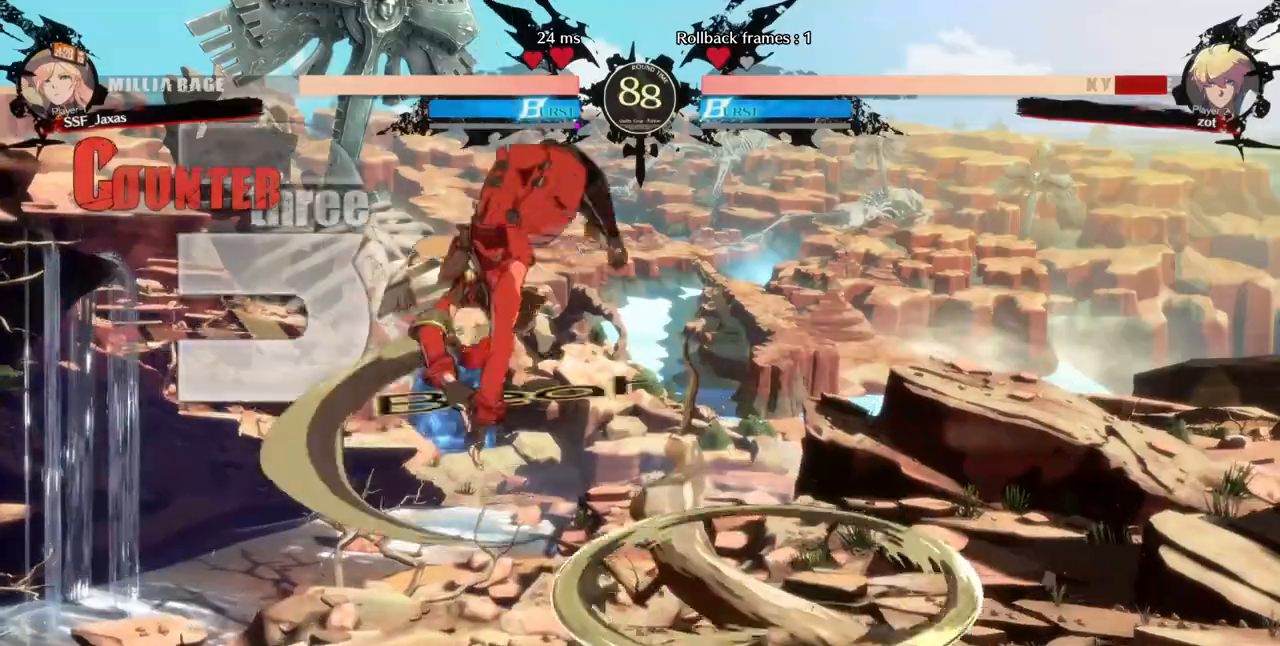
{"dt_ms": 1000, "buttons": ["TRIANGLE"]}